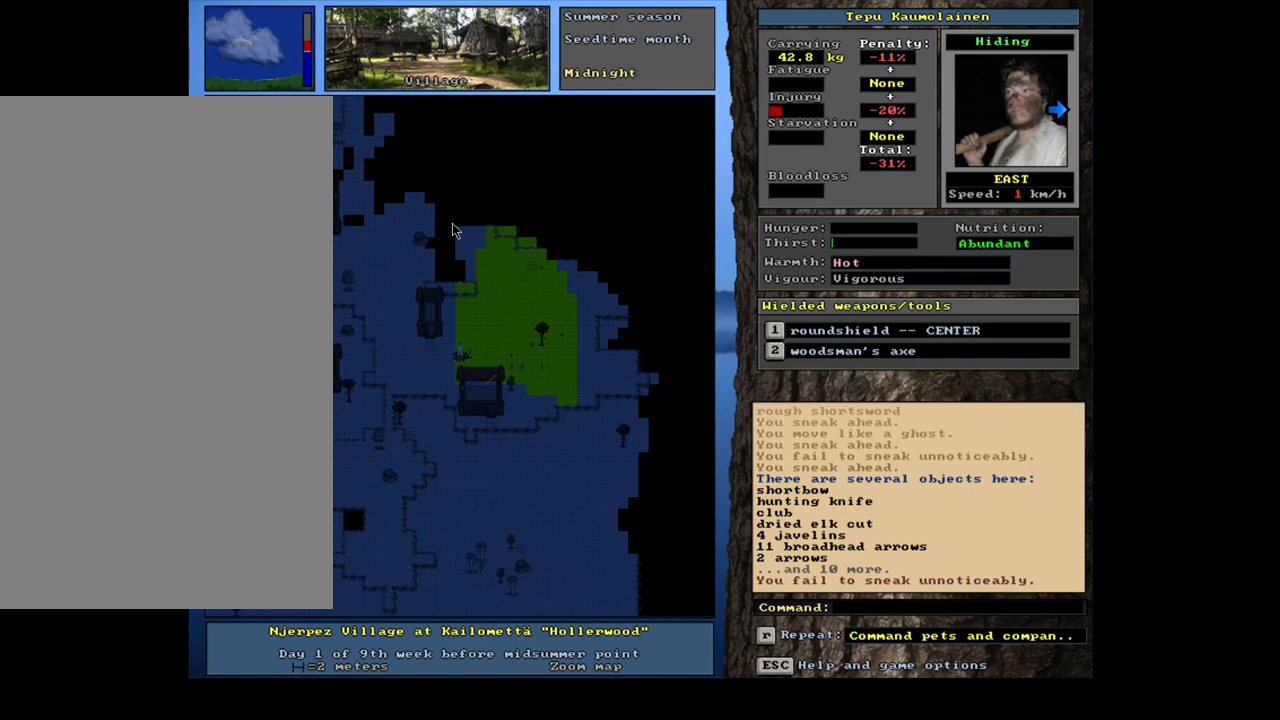
Gameplay with keyboard and mouse; each line is a JSON object with the keys and mouse buttons held at the frame after it. "events" lists presses ("down") and releases ("up") of ".", "/", "0", "1", "2", "3", "4", "5", "6", "7", "8", "9", "a", "alt_l", "alt_r", "b", "backslash", "backspace", "c", "caps_lock", "comma", "ctrl_l", "ctrl_r", "d", "down", "e", "equals", "escape", "f", "f1", "f10", "f11", "f12", "f2", "f3", "f4", "f5", "f6", "f7", "f8", "f9", "g", "h", "i", "j", "k", "l", "lbracket", "left", "m", "minus", "n", "num0", "num1", "num2", "num3", "num4", "num5", "num6", "num7", "num8", "num9", "o", "p", "q", "quote", "r", "rbracket", "return", "right", "s", "semicolon", "shift_l", "shift_r", "space", "super", "t", "tab", "tilde", "u", "up", "v", "w", "x", "y", "z", "mouse_left", "mouse_wheel", "mouse_right", "mouse_mb4" and "mouse_mb5" between this image and that frame as [ms after this image, input, new state], when the widget could be followed in between. "mouse_left", "mouse_wheel", "mouse_right", "mouse_mb4", "mouse_mb5" = the "left", "wheel", "right", "mb4", "mb5" buttons of the "mouse" list. No other keys are recorded. "wheel" means that the mouse wheel is clicked or scrolled. Mouse movement is not recorded.
{"keys": [], "mouse": [], "events": []}
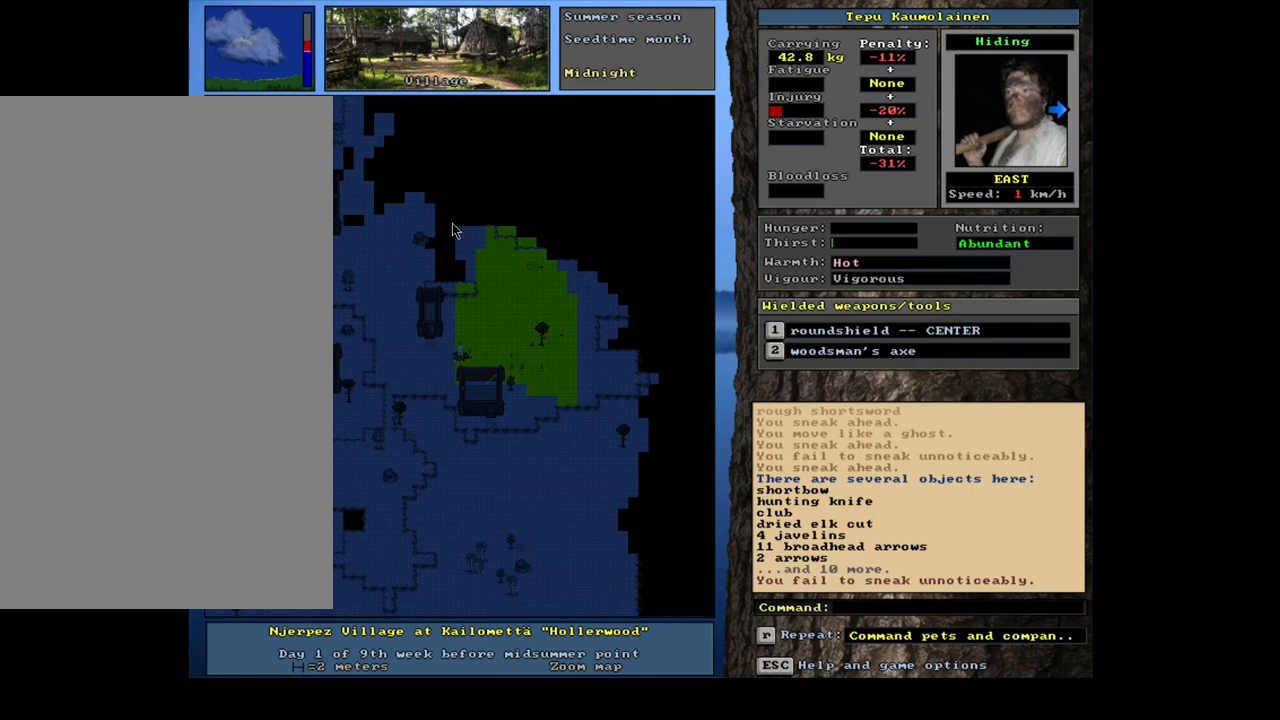
{"keys": [], "mouse": [], "events": [[200, "ctrl_l", "down"], [483, "ctrl_l", "up"]]}
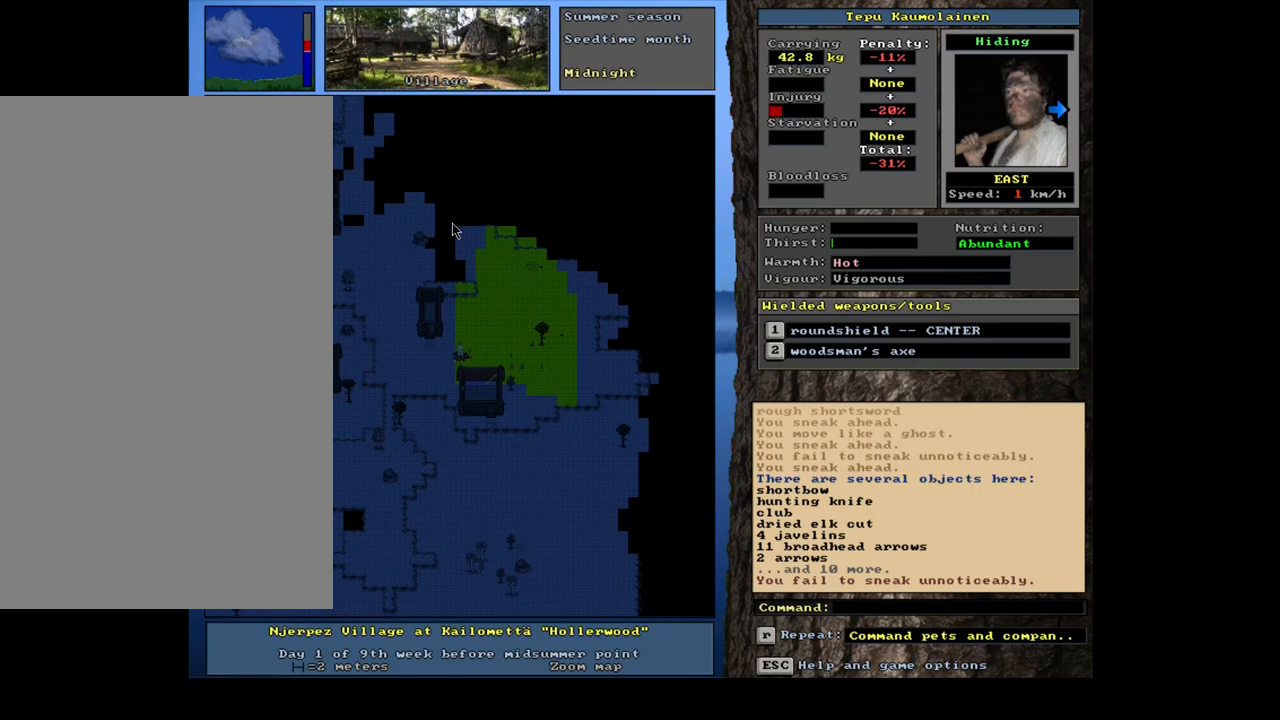
{"keys": ["num3"], "mouse": [], "events": [[100, "num3", "down"], [183, "num3", "up"], [483, "num3", "down"]]}
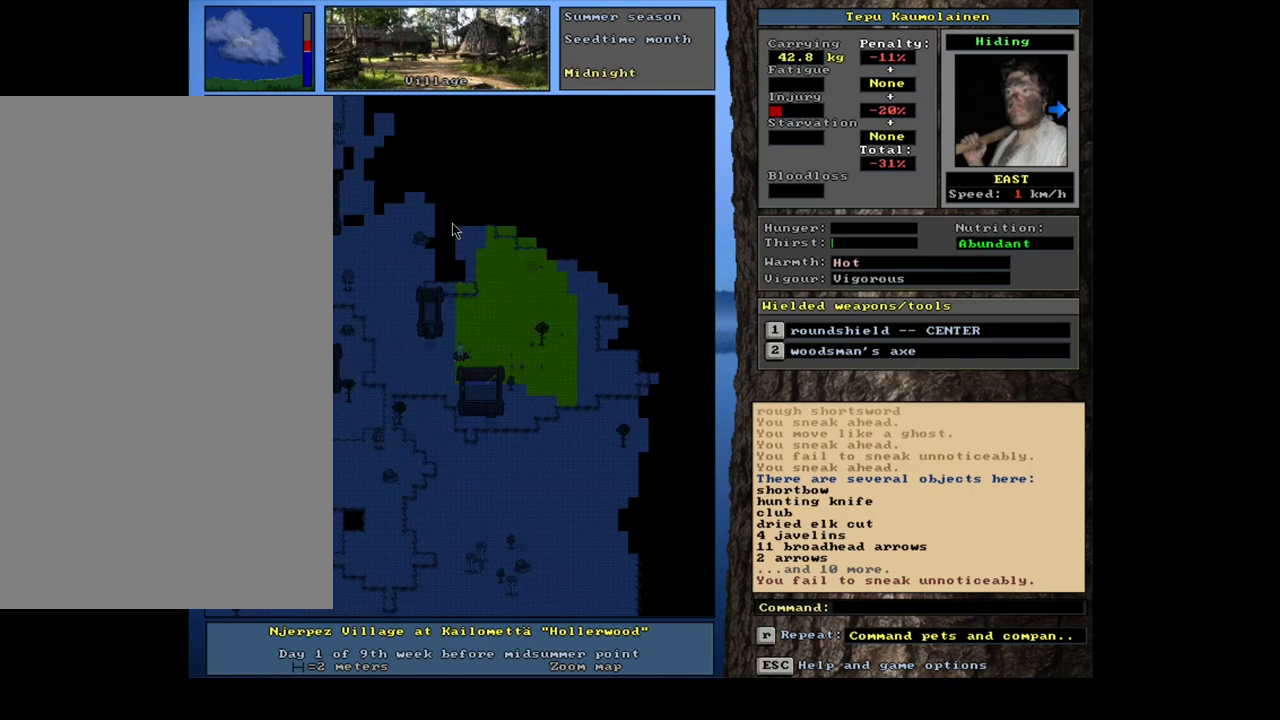
{"keys": ["ctrl_l", "num2"], "mouse": [], "events": [[67, "num3", "up"], [183, "ctrl_l", "down"], [317, "num1", "down"], [417, "num1", "up"], [433, "num2", "down"], [467, "num1", "down"], [500, "num1", "up"]]}
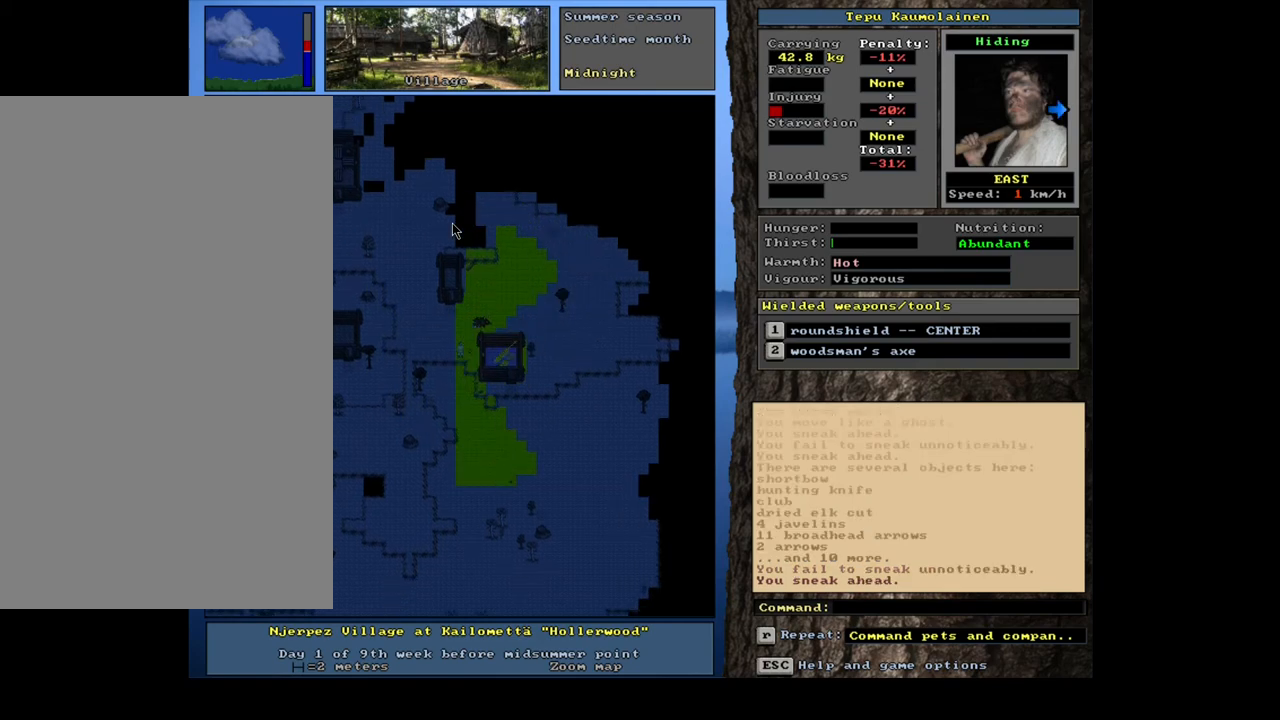
{"keys": ["ctrl_l", "num3"], "mouse": [], "events": [[117, "num2", "up"], [183, "num2", "down"], [267, "num2", "up"], [433, "num3", "down"]]}
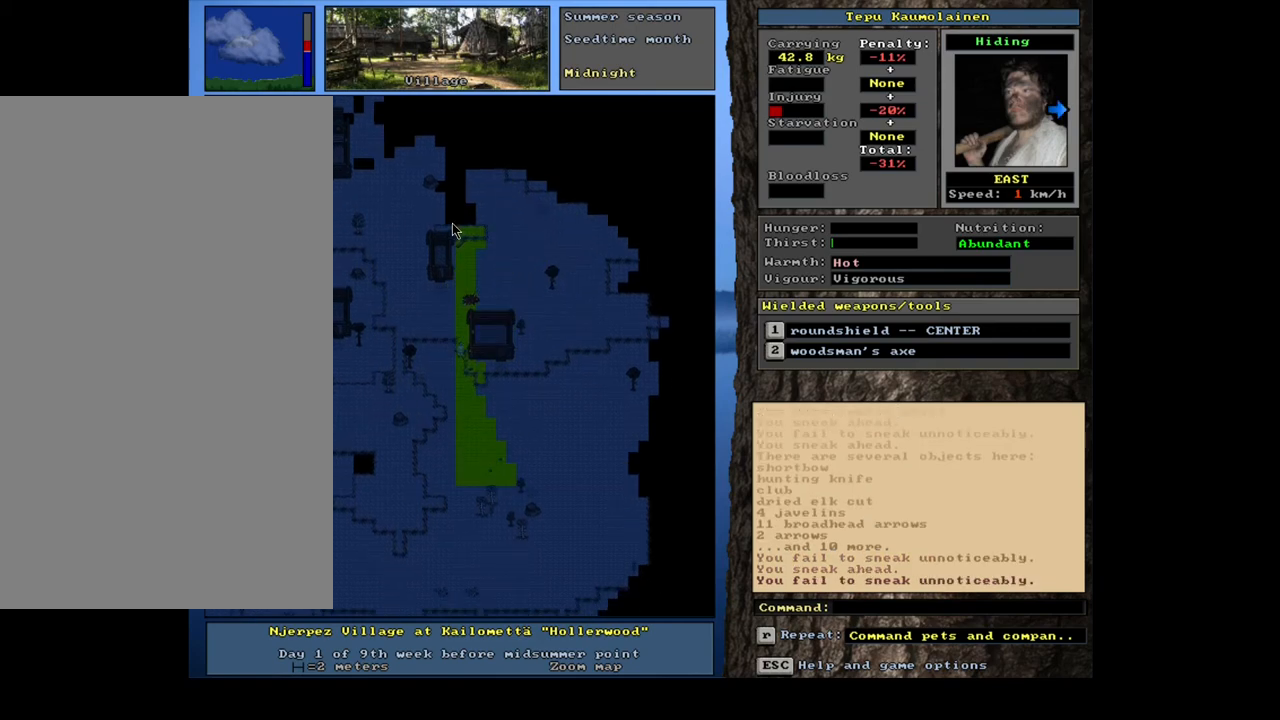
{"keys": ["ctrl_l"], "mouse": [], "events": [[50, "num3", "up"], [133, "num3", "down"], [233, "num3", "up"]]}
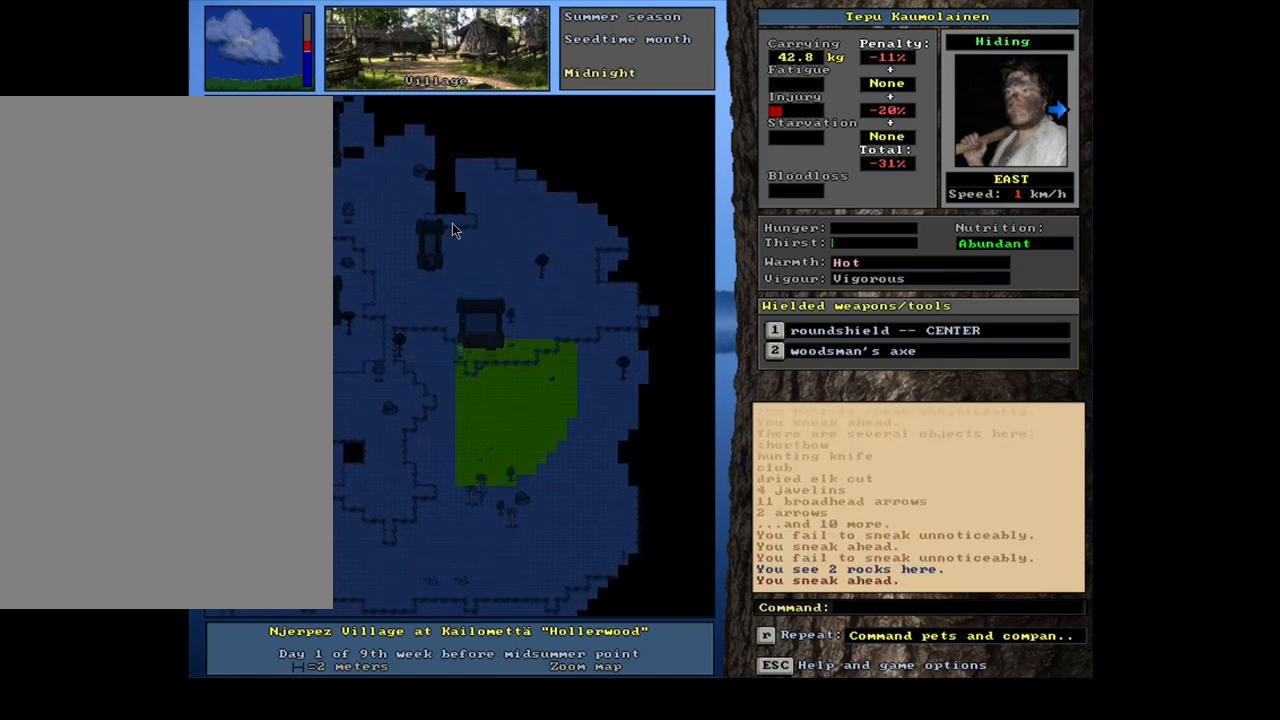
{"keys": ["ctrl_l", "num6"], "mouse": [], "events": [[67, "num6", "down"], [167, "num6", "up"], [233, "num6", "down"], [333, "num6", "up"], [433, "num6", "down"]]}
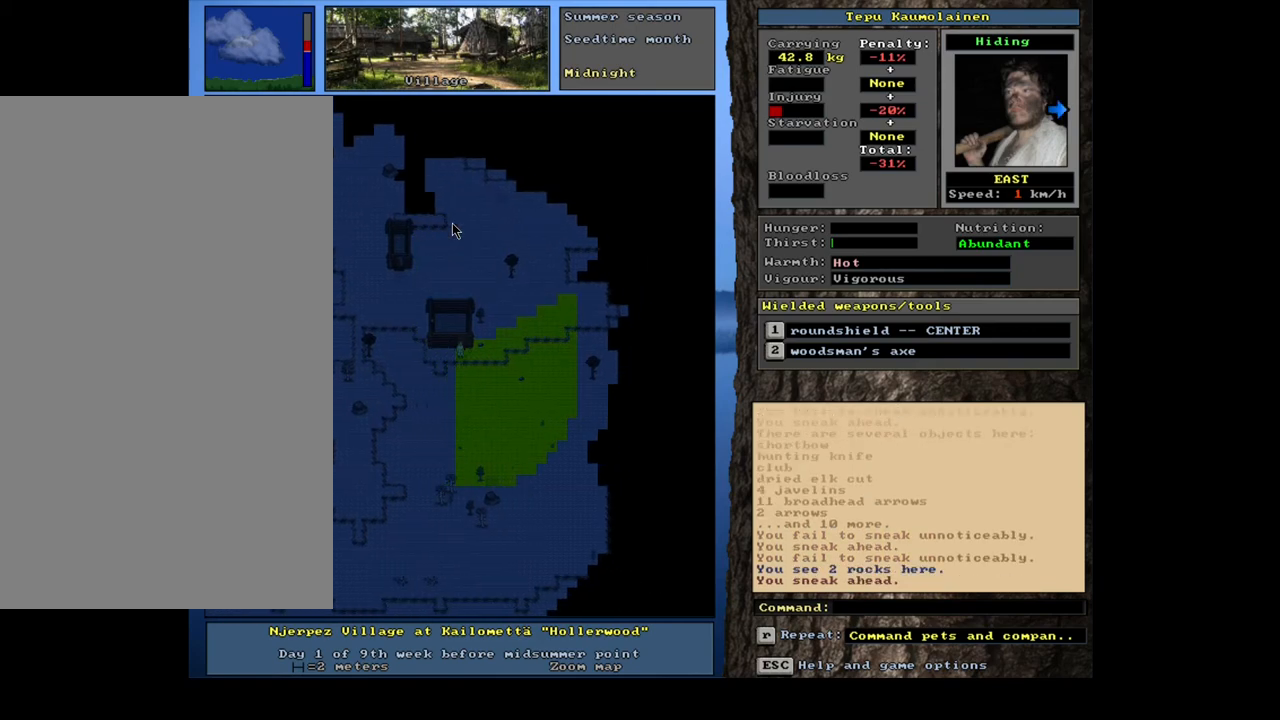
{"keys": ["num4"], "mouse": [], "events": [[17, "num6", "up"], [167, "ctrl_l", "up"], [233, "num4", "down"], [333, "num4", "up"], [383, "num4", "down"]]}
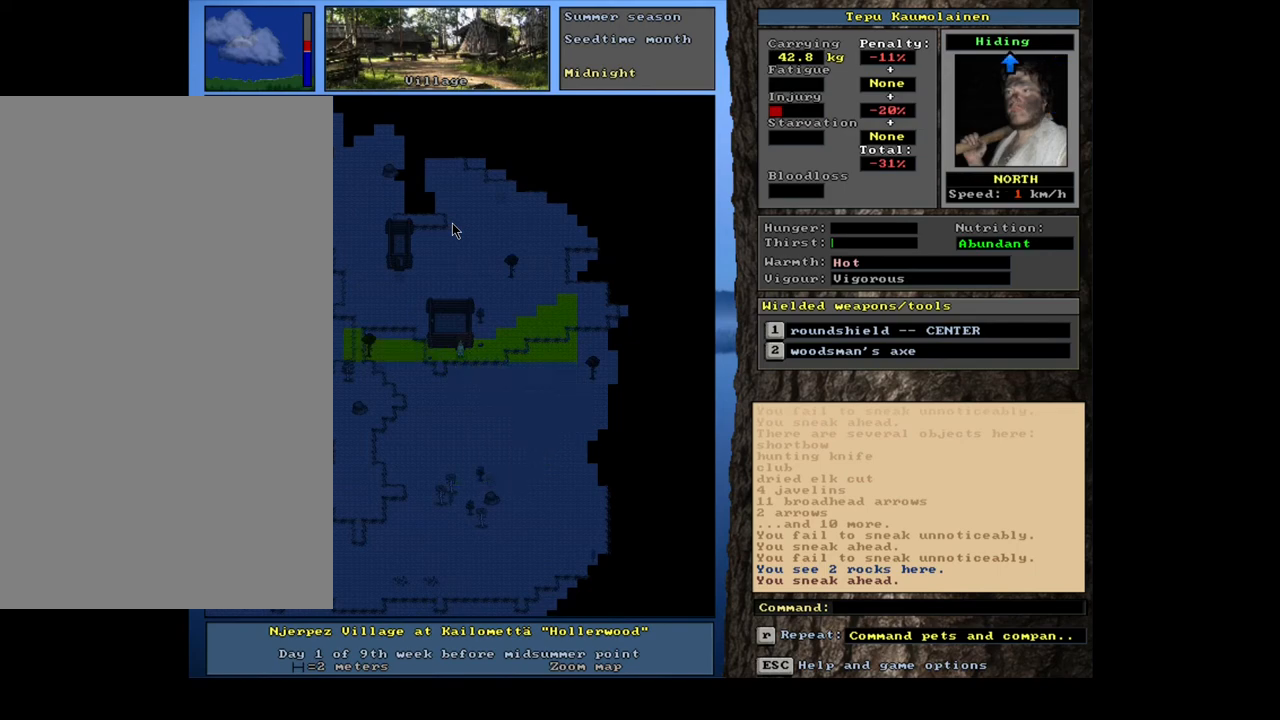
{"keys": ["ctrl_l"], "mouse": [], "events": [[17, "num4", "up"], [100, "ctrl_l", "down"], [200, "num8", "down"], [283, "num8", "up"], [383, "num8", "down"], [483, "num8", "up"]]}
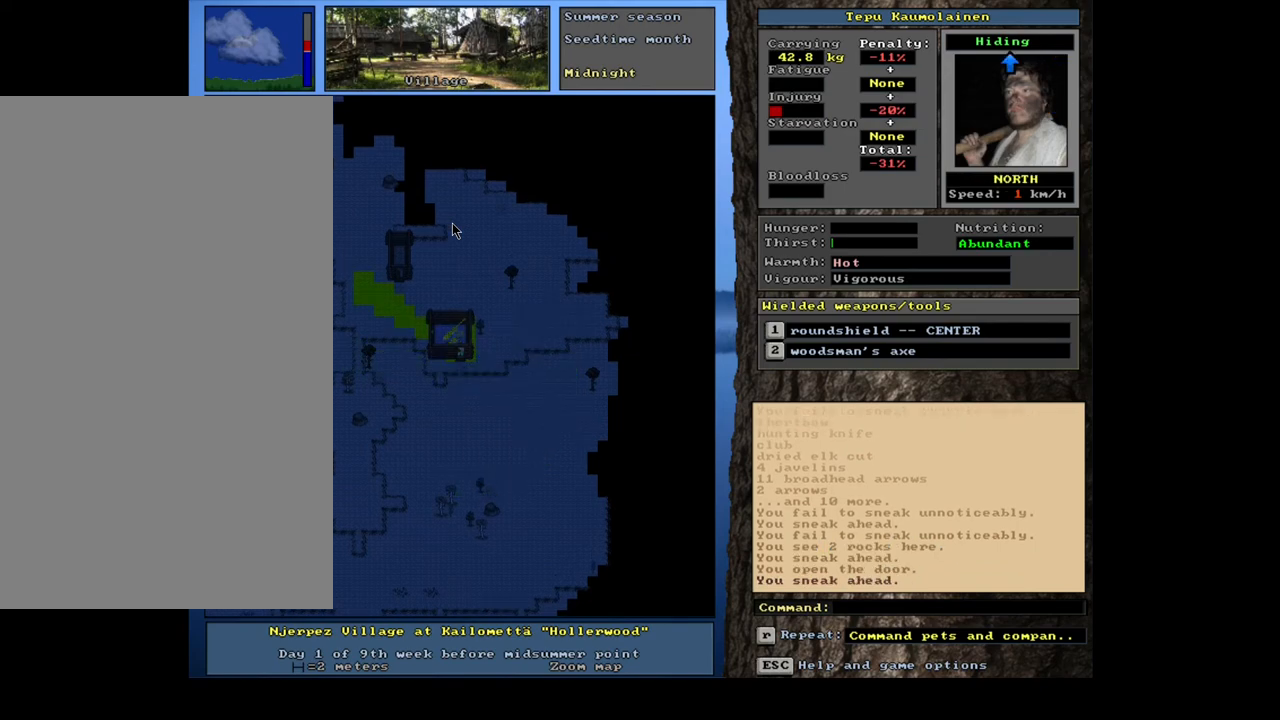
{"keys": ["ctrl_l"], "mouse": [], "events": []}
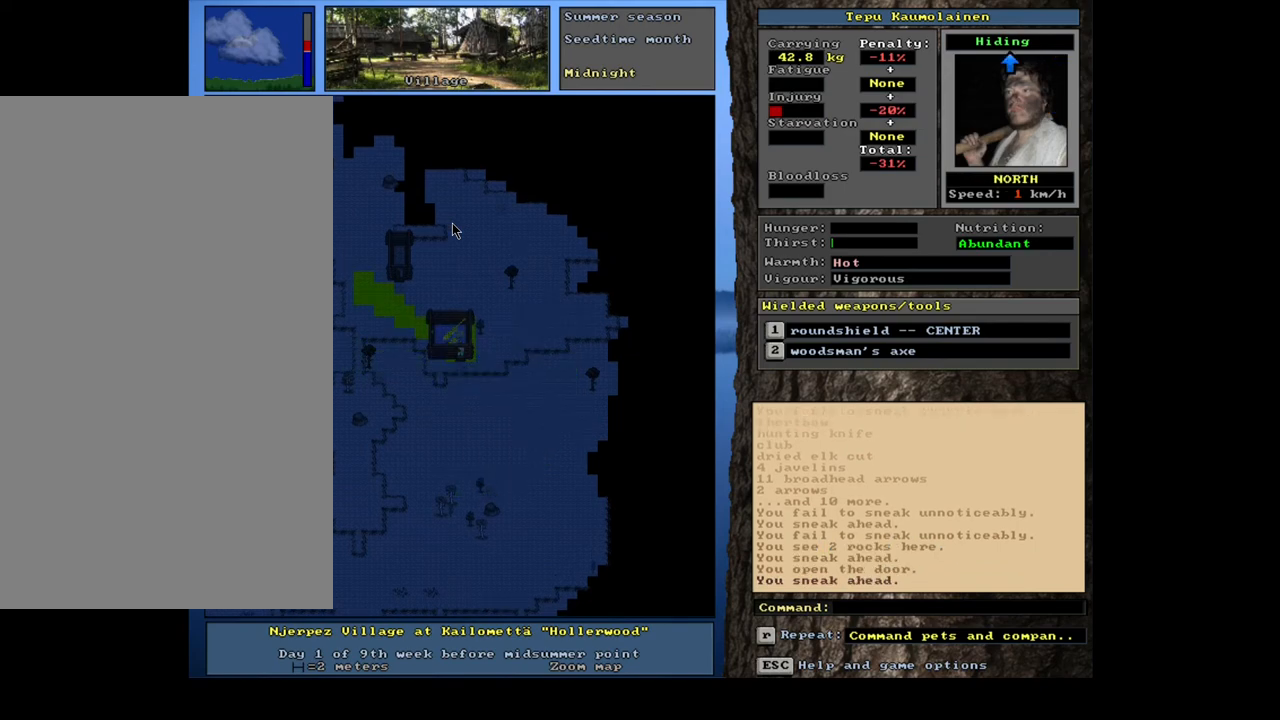
{"keys": ["f3"], "mouse": [], "events": [[50, "num8", "down"], [117, "num8", "up"], [200, "ctrl_l", "up"], [483, "f3", "down"]]}
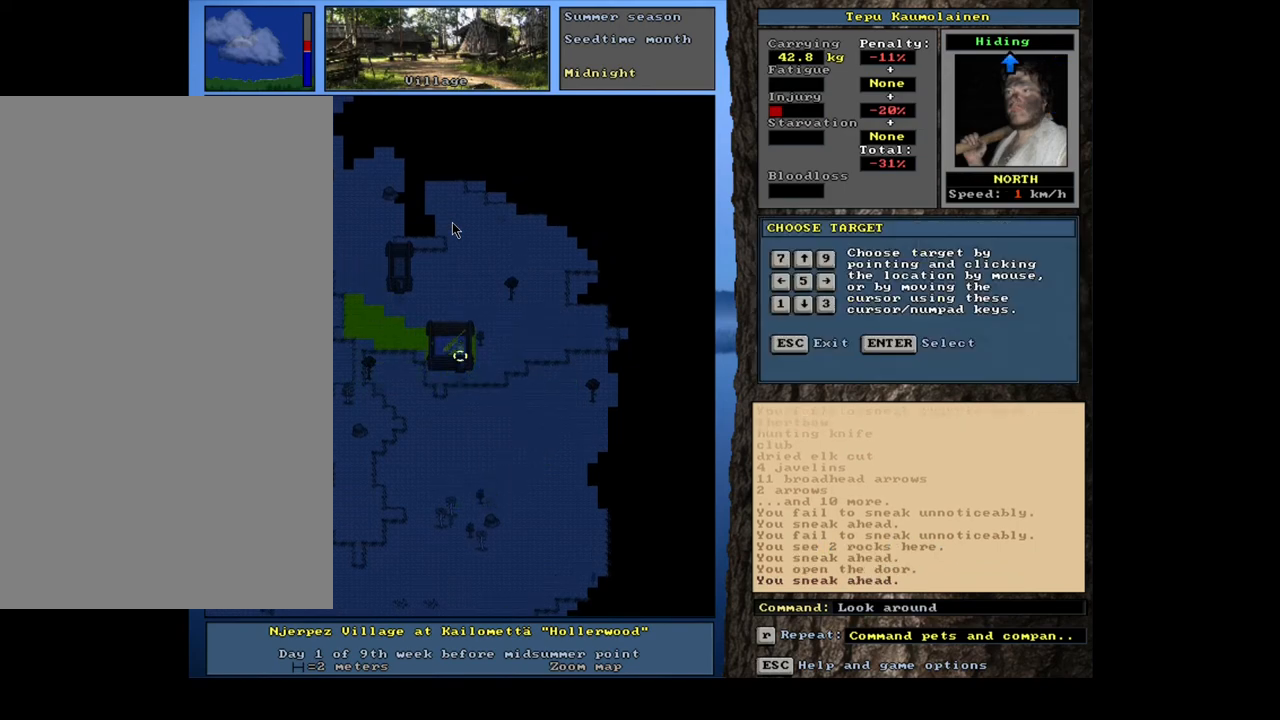
{"keys": [], "mouse": [], "events": [[100, "f3", "up"]]}
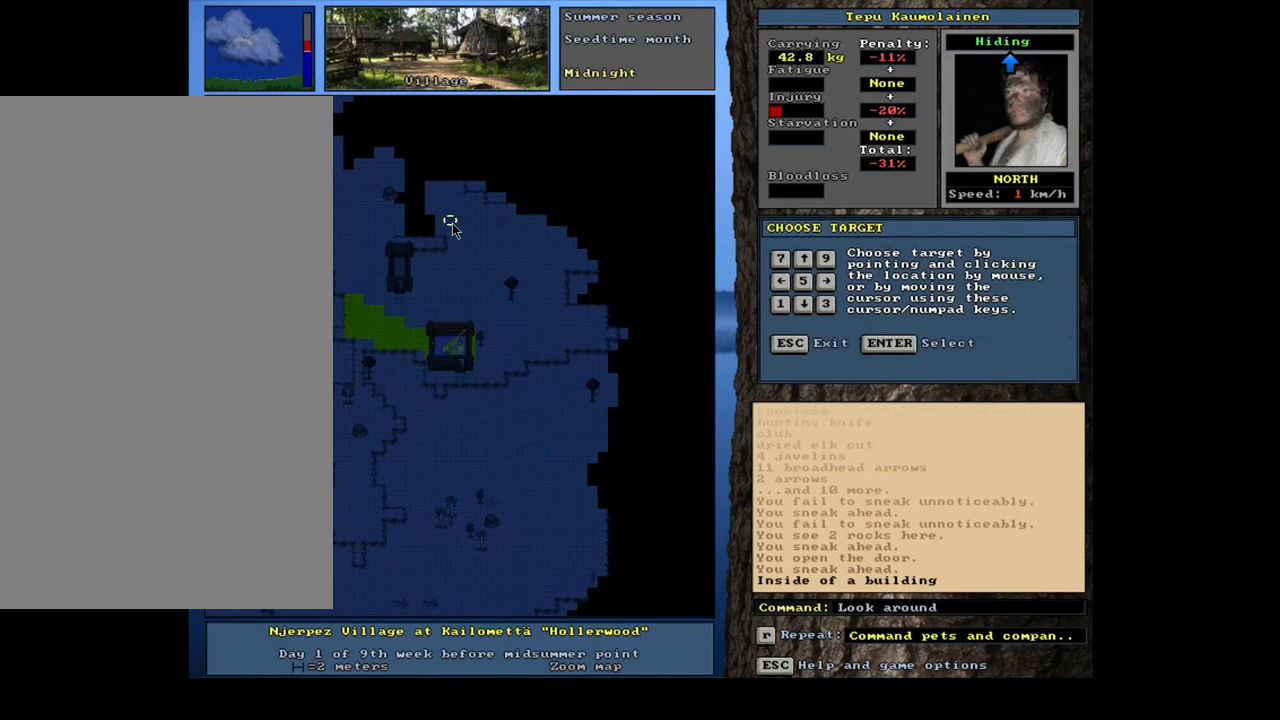
{"keys": [], "mouse": [], "events": []}
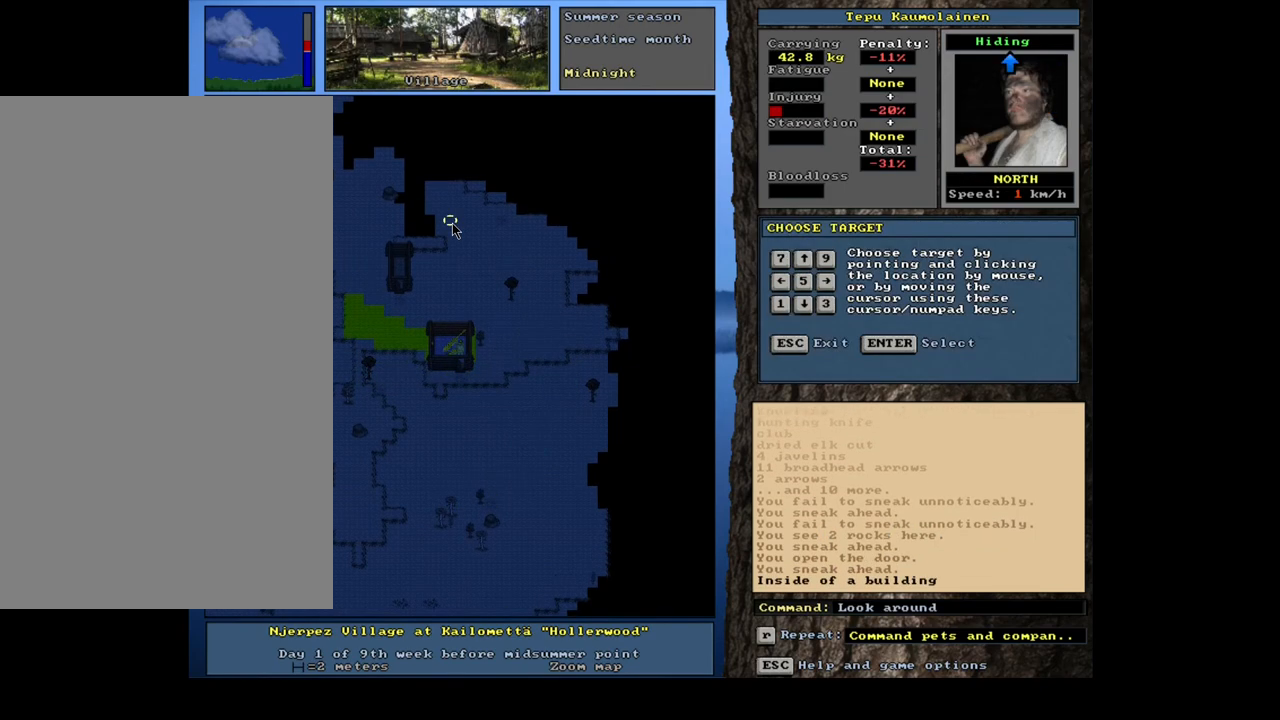
{"keys": ["num2"], "mouse": [], "events": [[417, "num2", "down"]]}
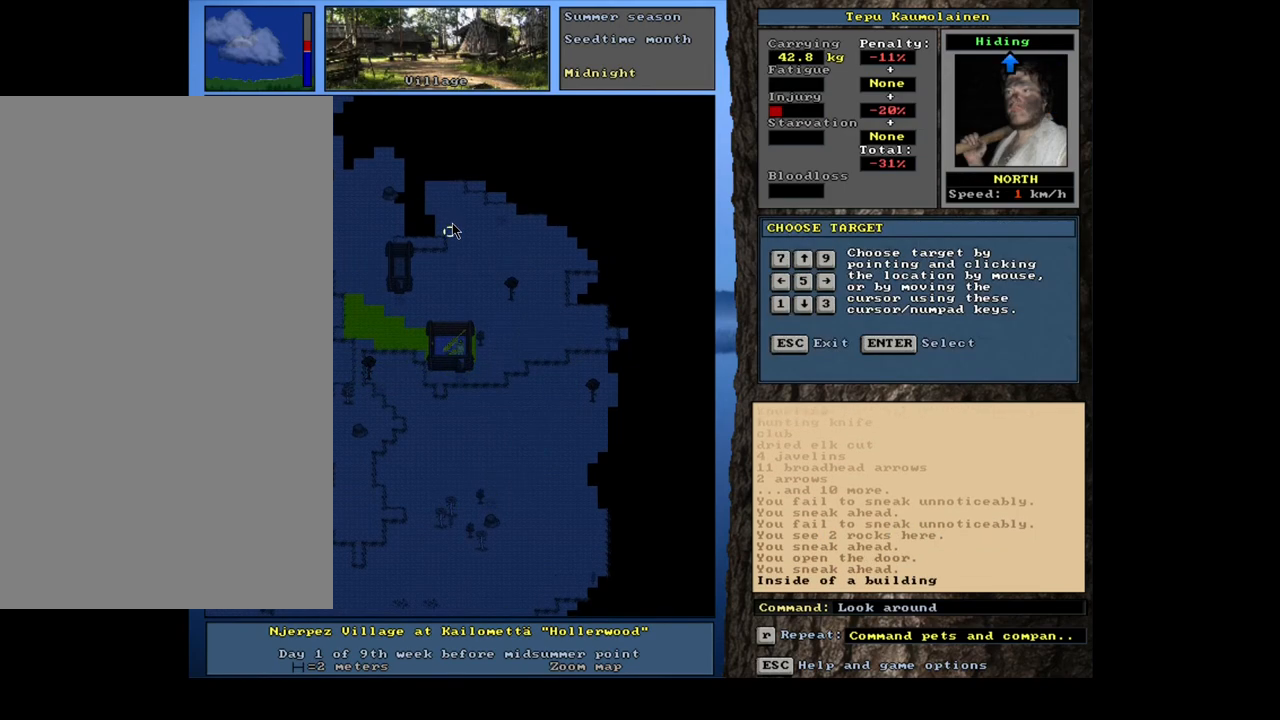
{"keys": ["num2"], "mouse": [], "events": []}
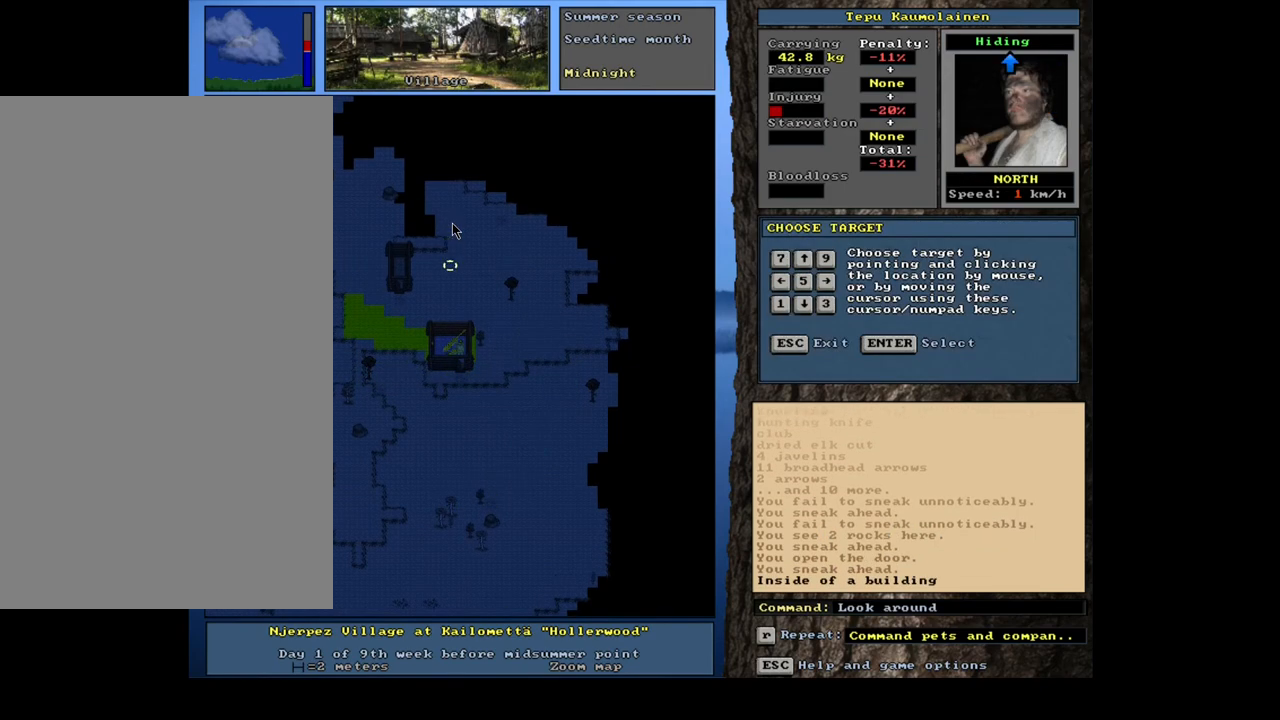
{"keys": [], "mouse": [], "events": [[233, "num2", "up"]]}
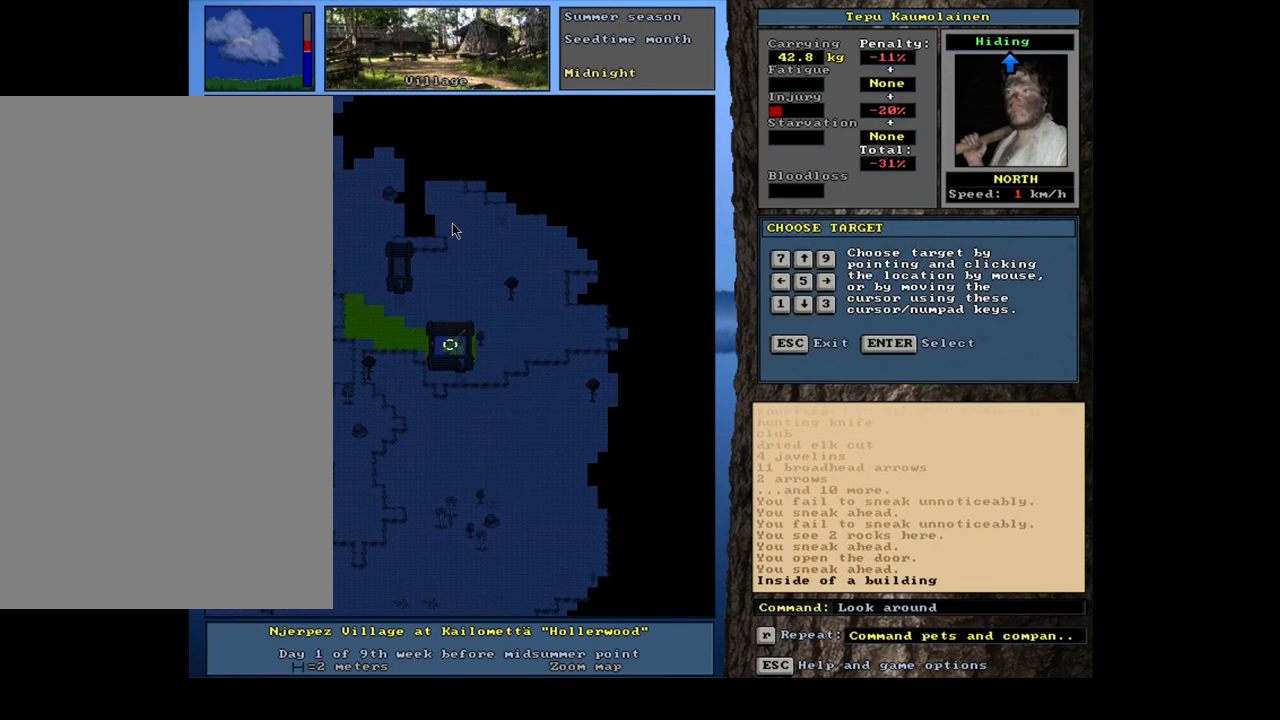
{"keys": [], "mouse": [], "events": [[67, "num2", "down"], [133, "num2", "up"]]}
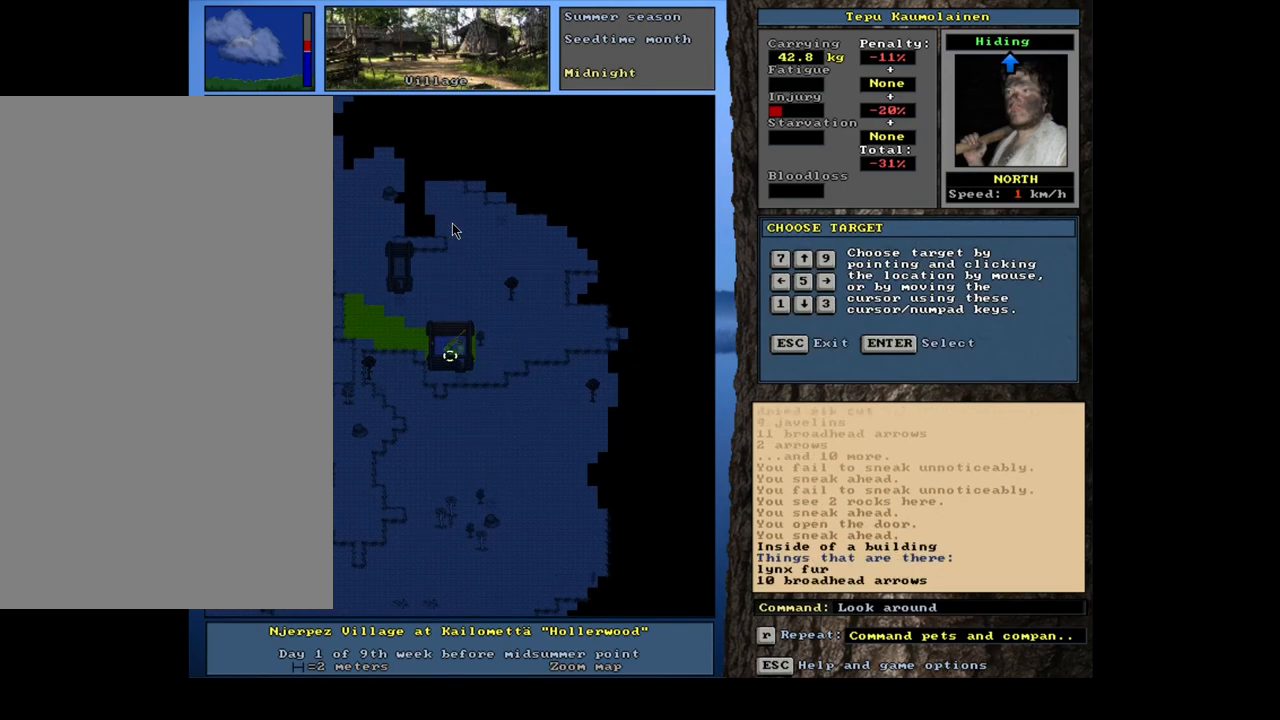
{"keys": ["num4"], "mouse": [], "events": [[483, "num4", "down"]]}
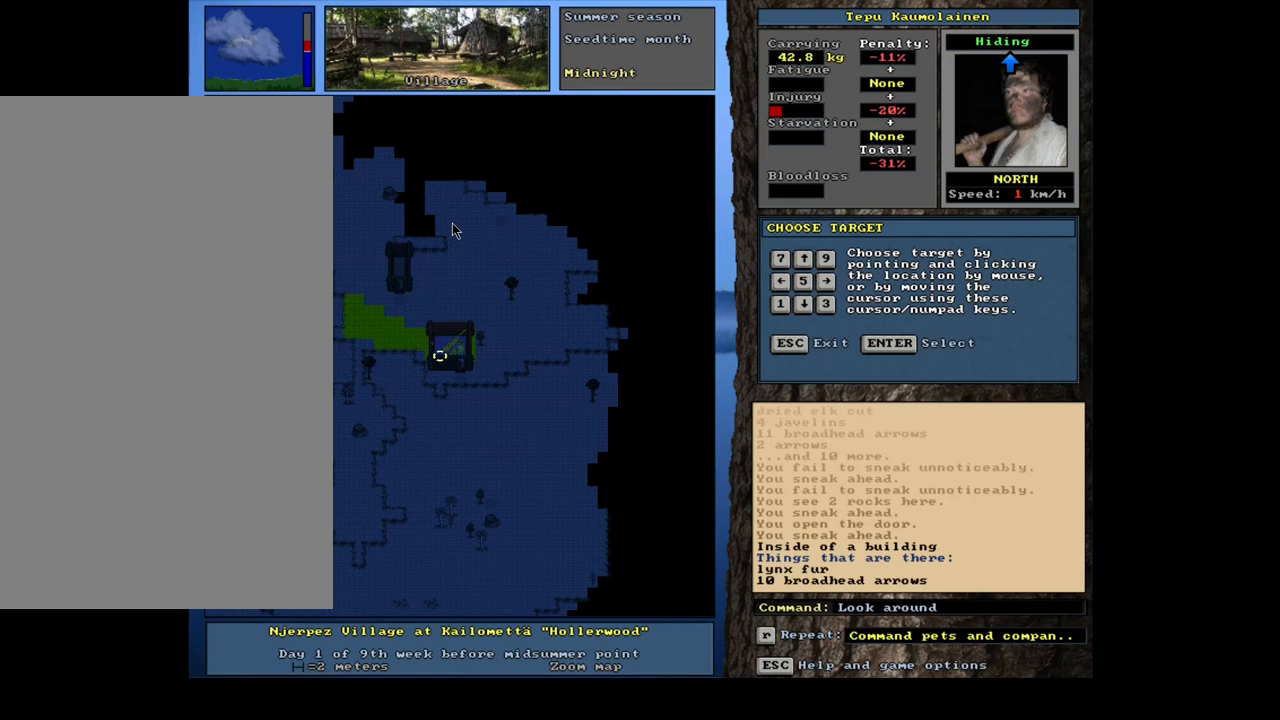
{"keys": [], "mouse": [], "events": [[100, "num4", "up"]]}
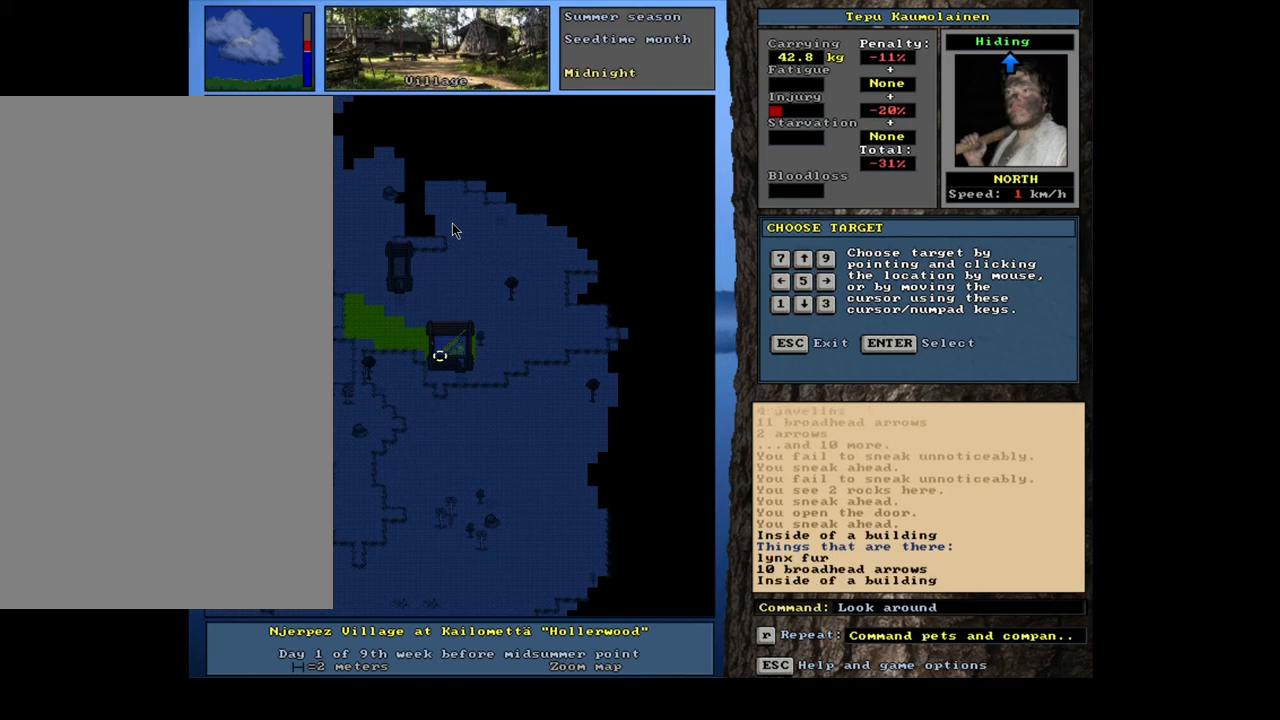
{"keys": [], "mouse": [], "events": [[150, "num8", "down"], [233, "num8", "up"]]}
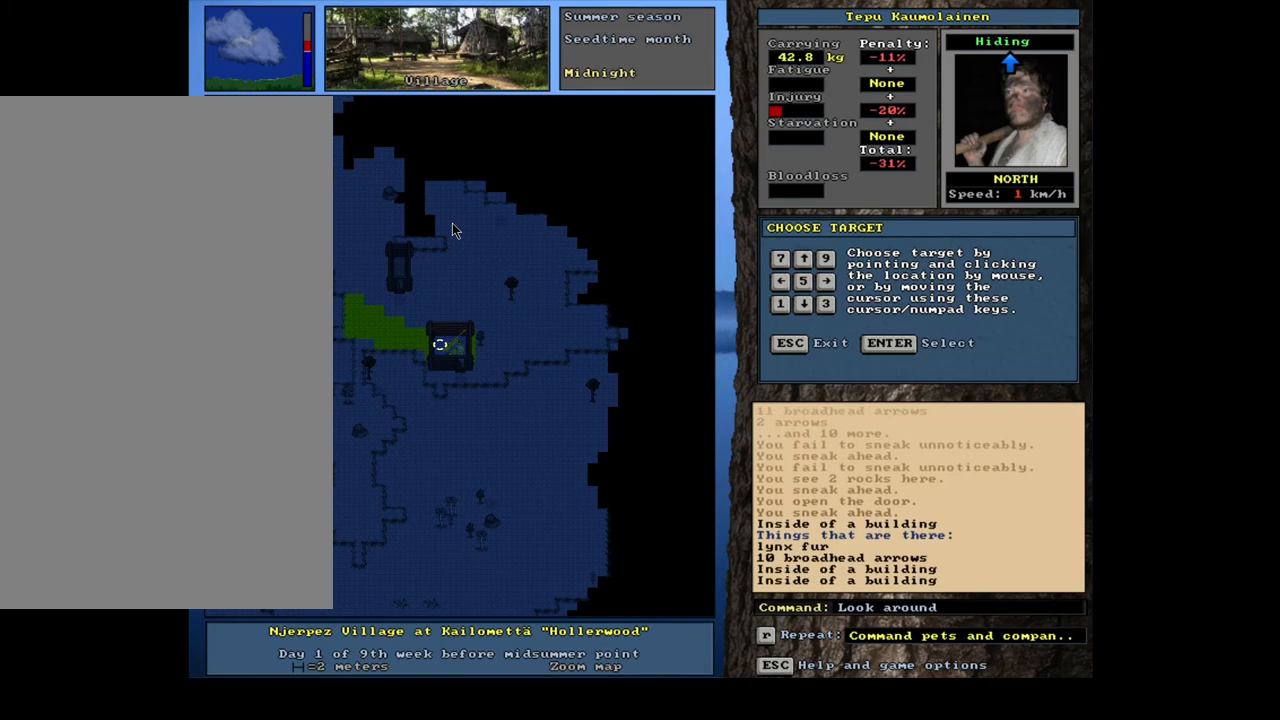
{"keys": [], "mouse": [], "events": [[267, "num6", "down"], [367, "num6", "up"]]}
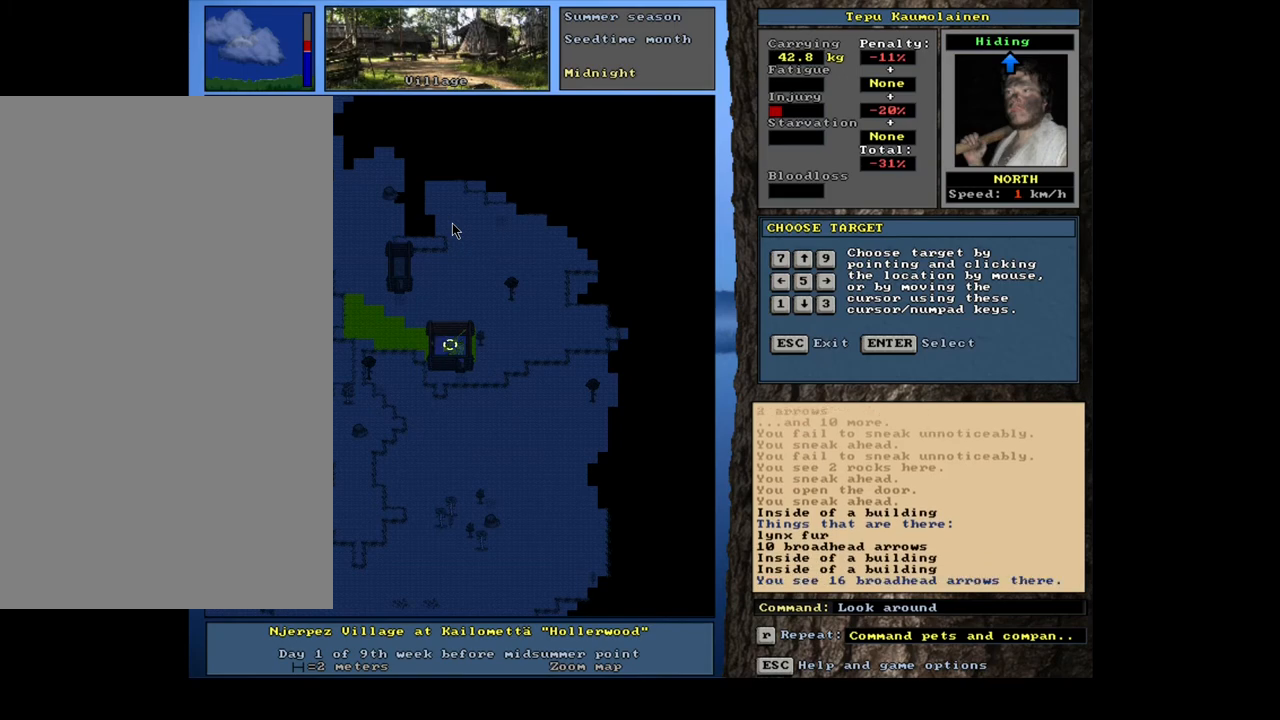
{"keys": [], "mouse": [], "events": []}
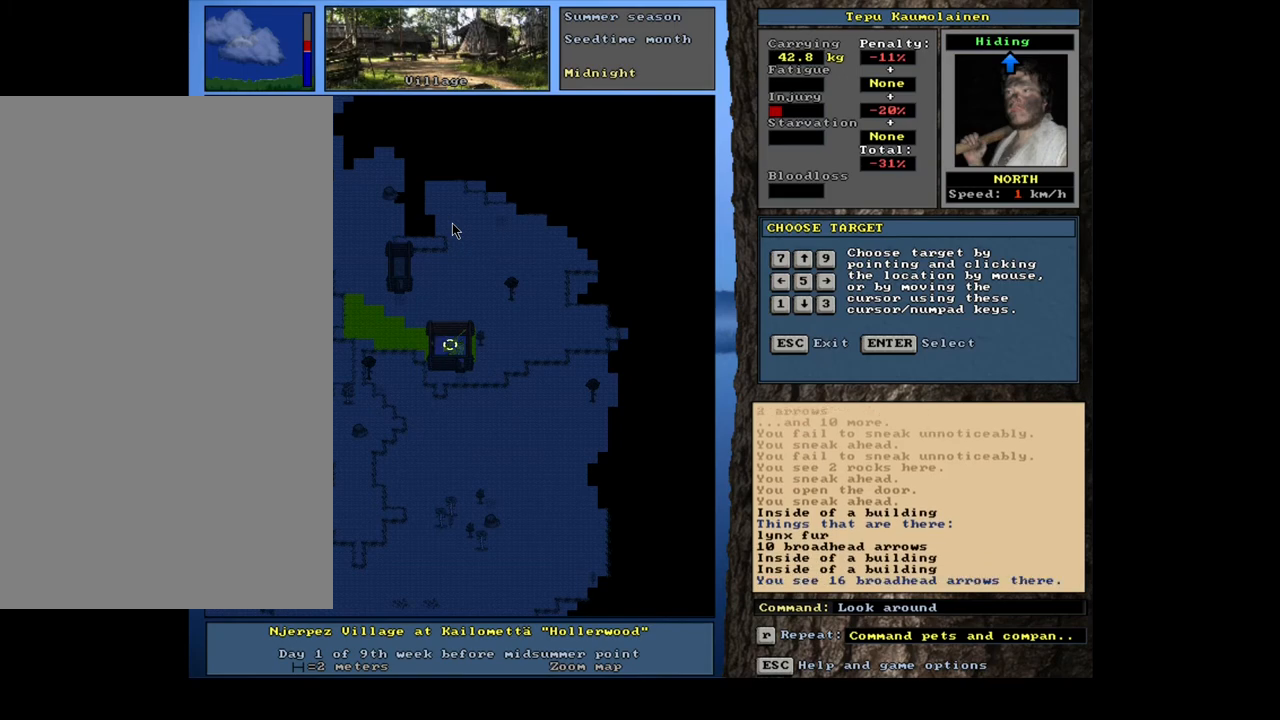
{"keys": [], "mouse": [], "events": [[67, "num6", "down"], [167, "num6", "up"]]}
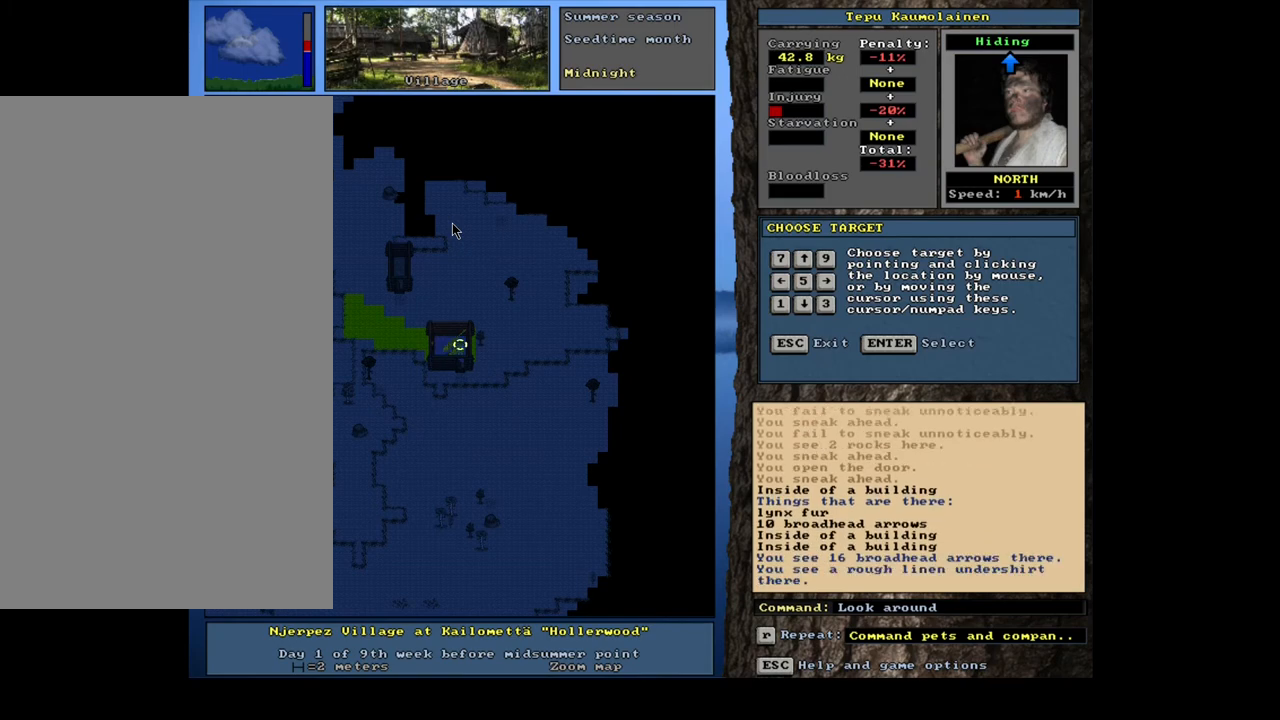
{"keys": ["ctrl_l"], "mouse": [], "events": [[117, "escape", "down"], [217, "escape", "up"], [483, "ctrl_l", "down"]]}
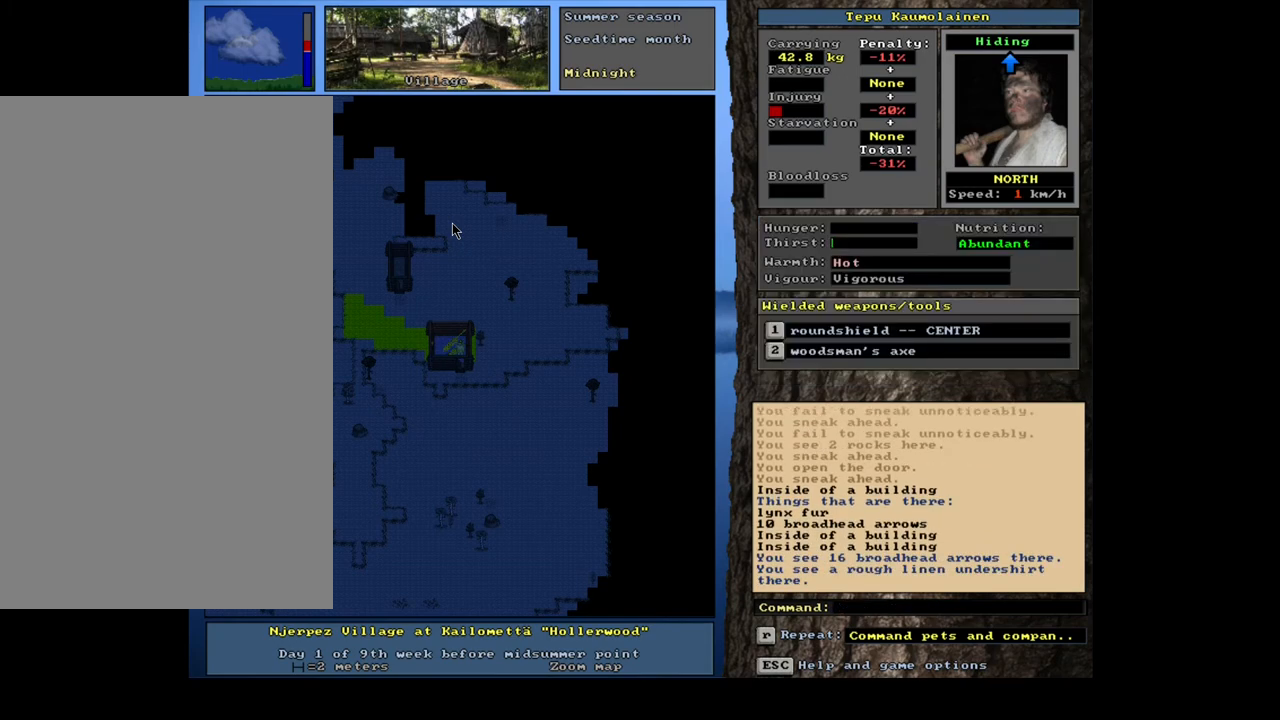
{"keys": ["ctrl_l"], "mouse": [], "events": [[50, "num2", "down"], [67, "num3", "down"], [117, "num2", "up"], [200, "num2", "down"], [250, "num3", "up"], [267, "num2", "up"], [383, "num6", "down"], [450, "num6", "up"]]}
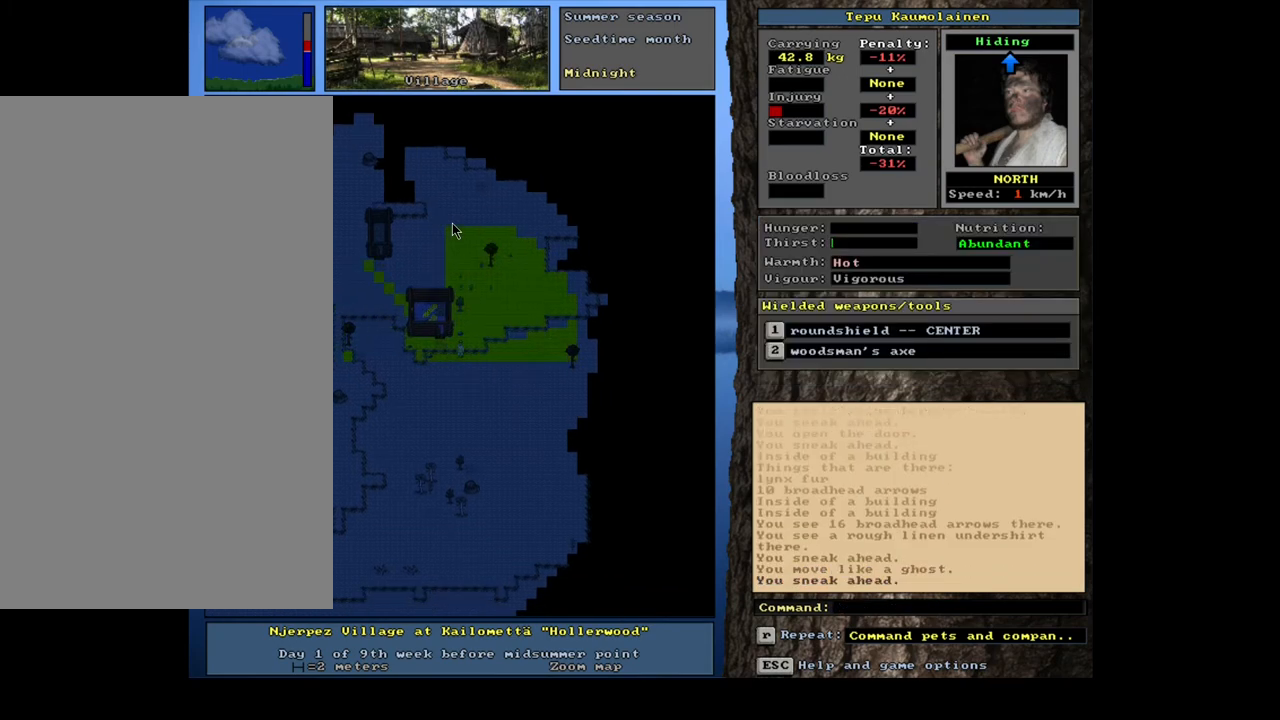
{"keys": ["ctrl_l"], "mouse": [], "events": [[267, "num9", "down"], [400, "num8", "down"], [433, "num8", "up"], [450, "num9", "up"]]}
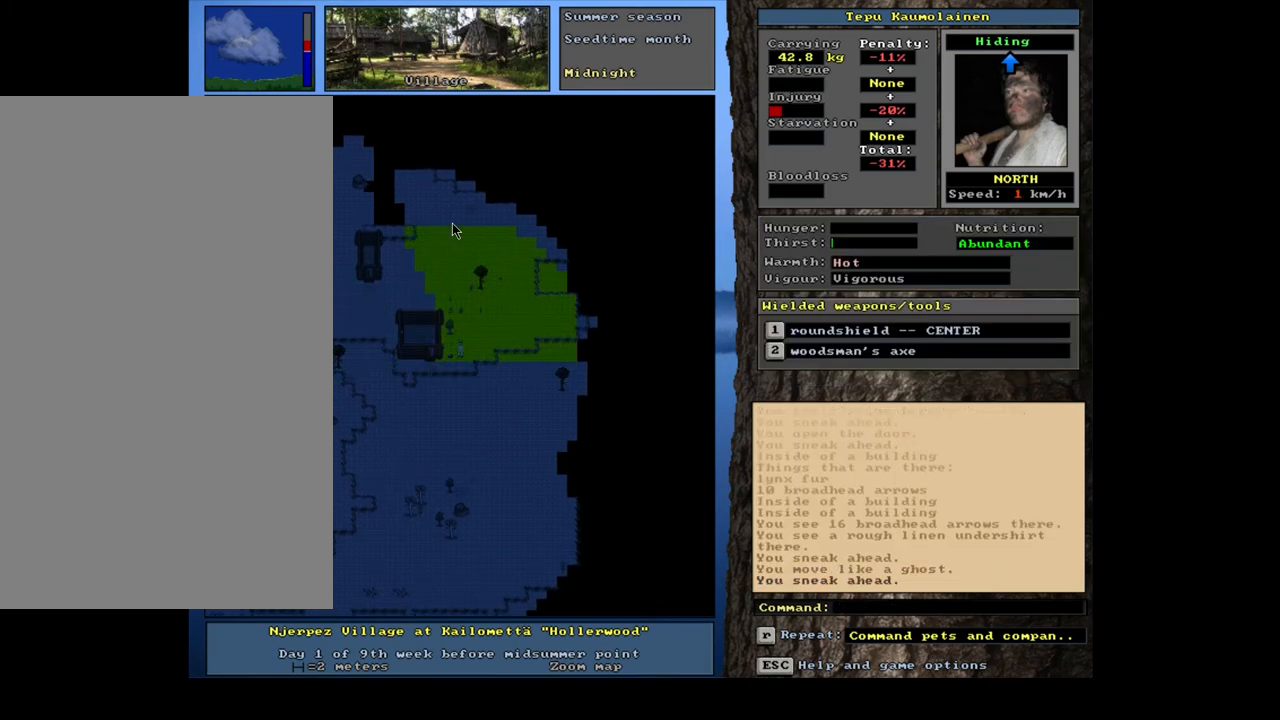
{"keys": [], "mouse": [], "events": [[167, "ctrl_l", "up"], [217, "num3", "down"], [300, "num3", "up"]]}
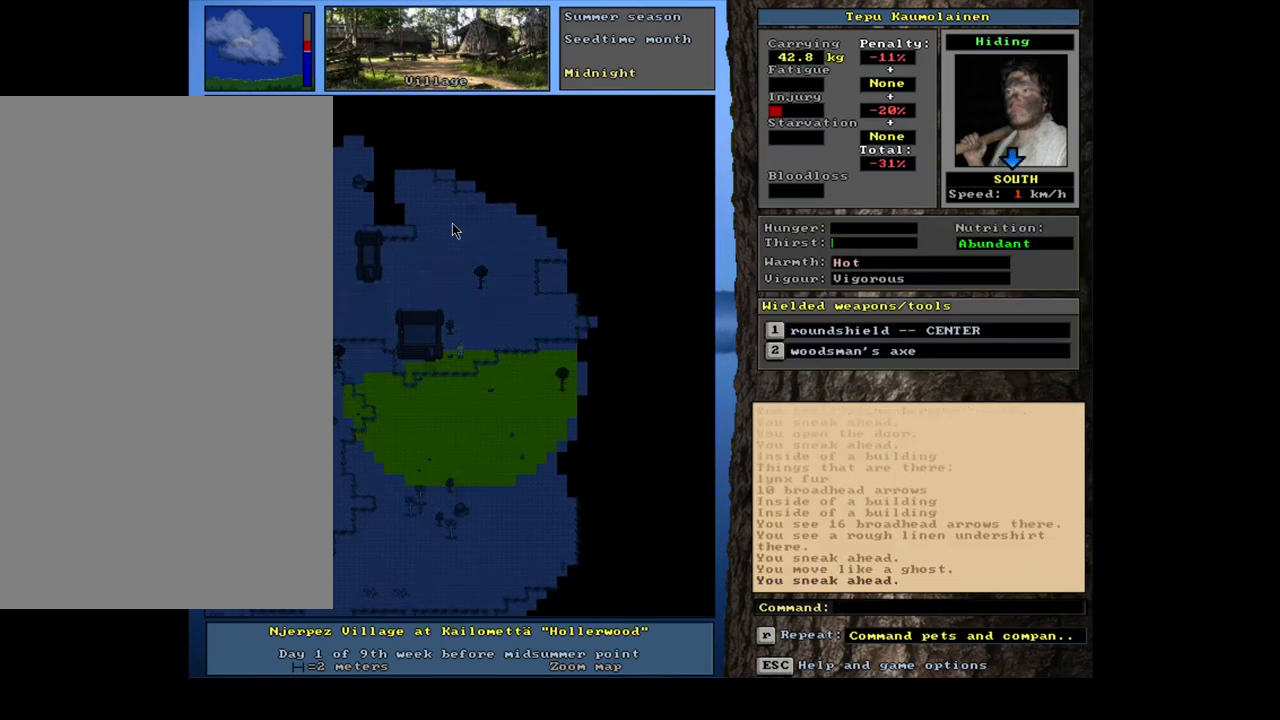
{"keys": ["ctrl_l", "num3"], "mouse": [], "events": [[200, "ctrl_l", "down"], [250, "num3", "down"], [333, "num3", "up"], [383, "num3", "down"]]}
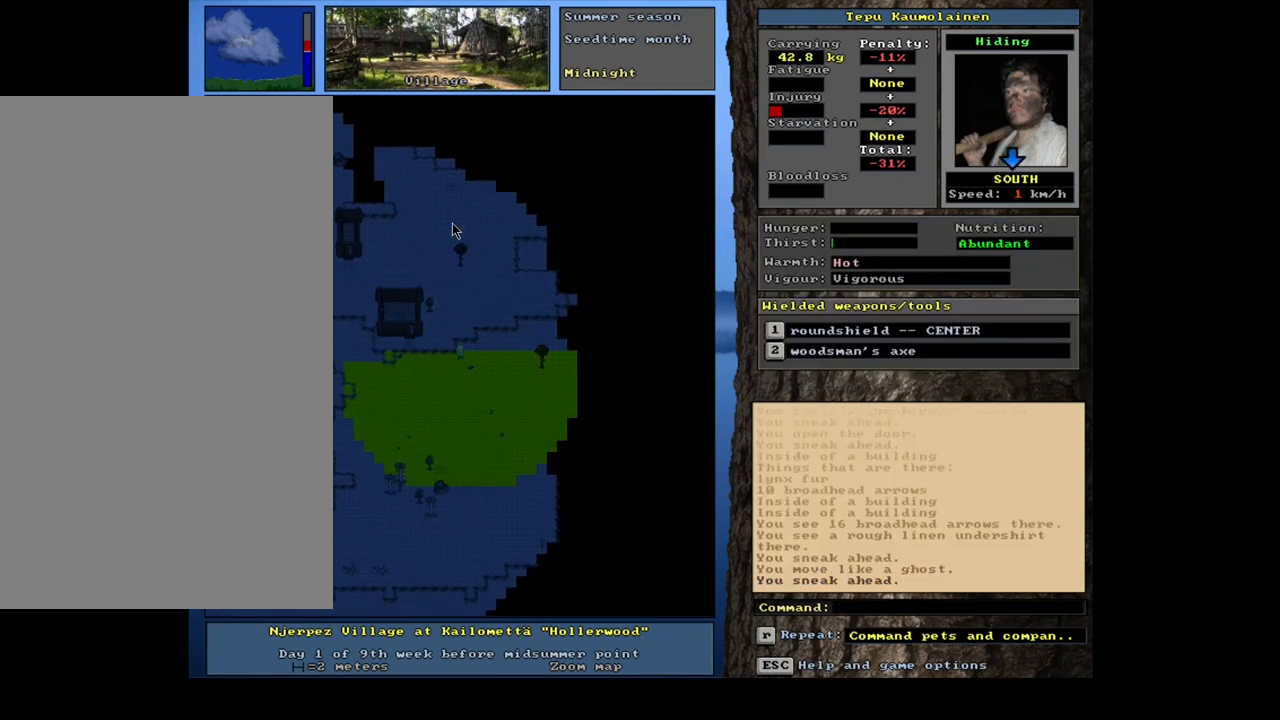
{"keys": ["num4"], "mouse": [], "events": [[33, "num3", "up"], [83, "num3", "down"], [200, "num3", "up"], [367, "ctrl_l", "up"], [433, "num4", "down"]]}
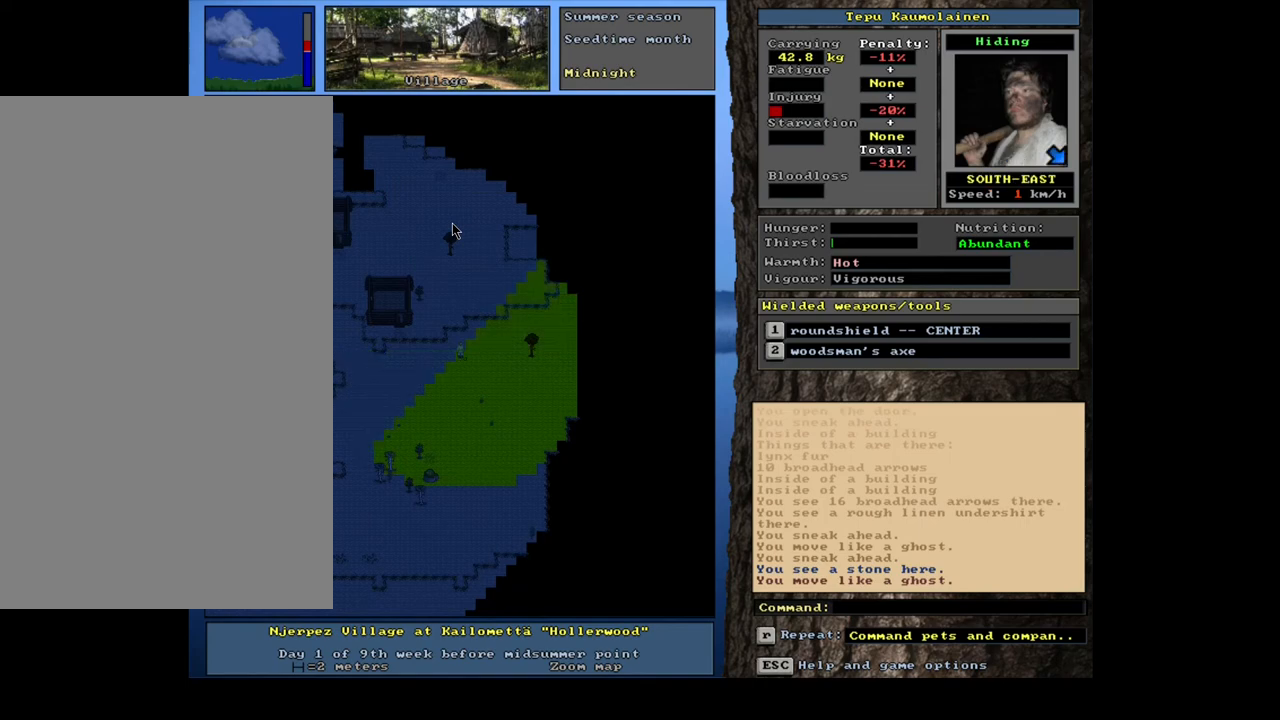
{"keys": ["ctrl_l", "num6"], "mouse": [], "events": [[17, "num4", "up"], [117, "num4", "down"], [183, "num4", "up"], [217, "ctrl_l", "down"], [283, "num6", "down"]]}
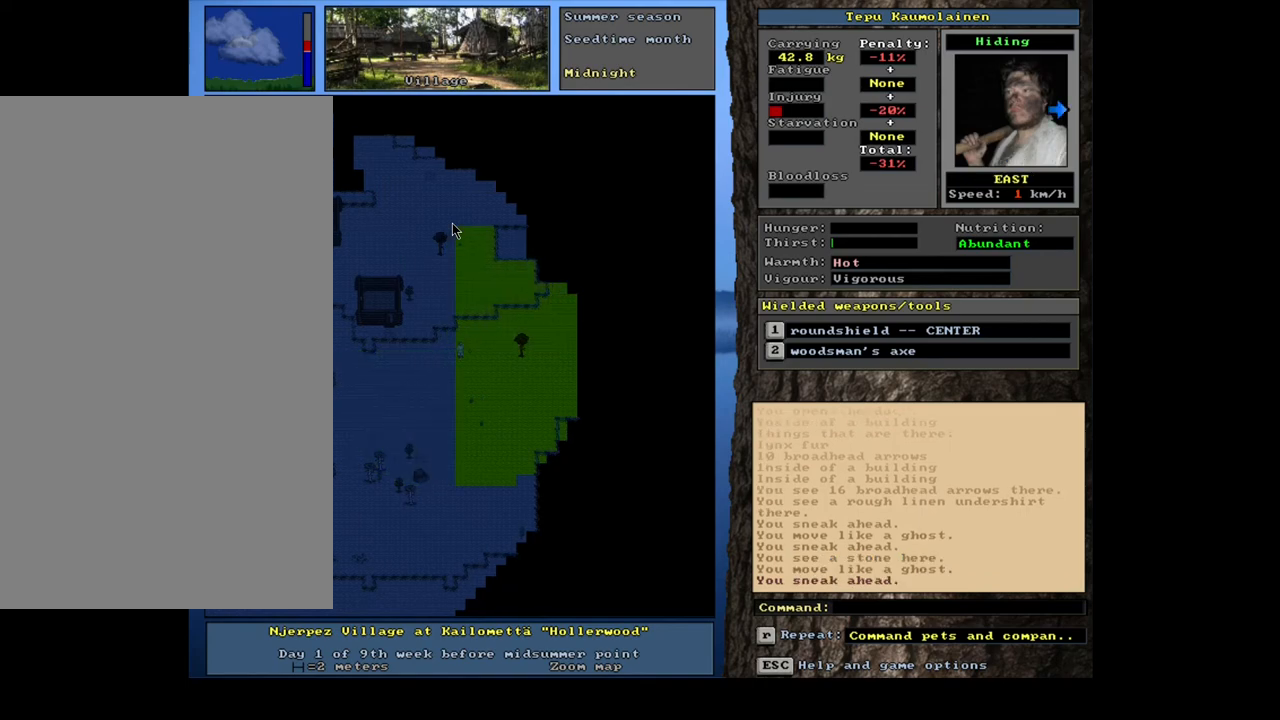
{"keys": ["ctrl_l"], "mouse": [], "events": [[417, "num6", "up"]]}